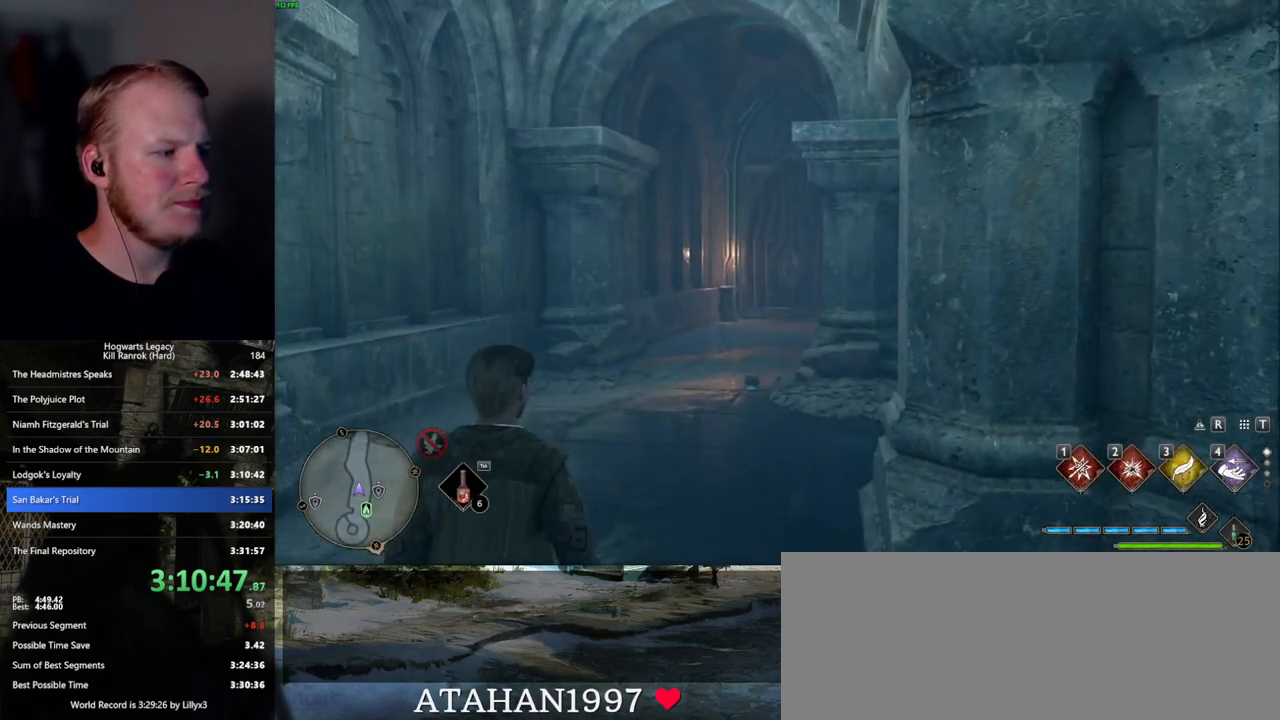
Gameplay with keyboard and mouse; each line is a JSON object with the keys and mouse buttons held at the frame after it. "events" lists presses ("down") and releases ("up") of ".", "/", "0", "1", "2", "3", "4", "5", "6", "7", "8", "9", "a", "alt_l", "alt_r", "b", "backslash", "backspace", "c", "caps_lock", "comma", "ctrl_l", "ctrl_r", "d", "e", "equals", "escape", "f", "f1", "f10", "f11", "f12", "f2", "f3", "f4", "f5", "f6", "f7", "f8", "f9", "g", "h", "i", "j", "k", "l", "lbracket", "m", "minus", "n", "o", "p", "q", "quote", "r", "rbracket", "return", "s", "semicolon", "shift_l", "shift_r", "space", "super", "t", "tab", "tilde", "u", "v", "w", "x", "y", "z", "mouse_left", "mouse_wheel", "mouse_right", "mouse_mb4" and "mouse_mb5" between this image and that frame as [ms after this image, input, new state], when the widget could be followed in between. "mouse_left", "mouse_wheel", "mouse_right", "mouse_mb4", "mouse_mb5" = the "left", "wheel", "right", "mb4", "mb5" buttons of the "mouse" list. No other keys are recorded. "wheel" means that the mouse wheel is clicked or scrolled. Mouse movement is not recorded.
{"keys": ["w"], "mouse": [], "events": [[117, "w", "down"]]}
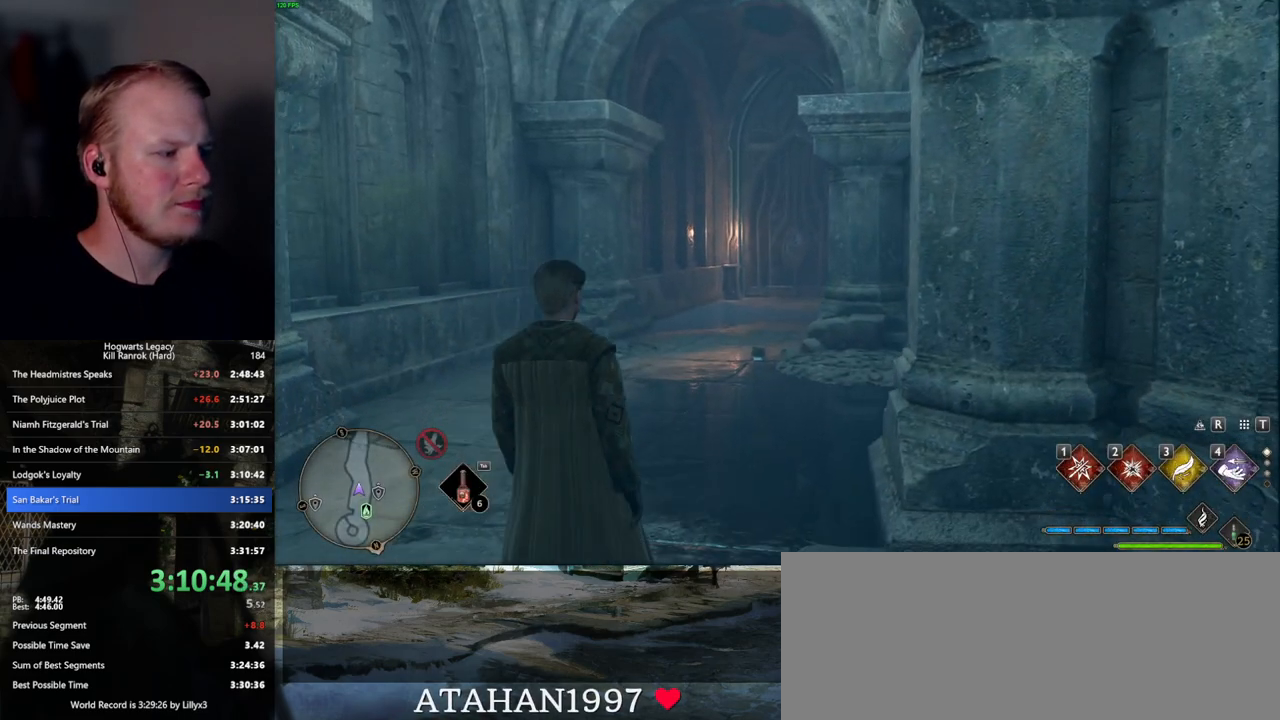
{"keys": ["w"], "mouse": [], "events": [[367, "space", "down"], [434, "space", "up"]]}
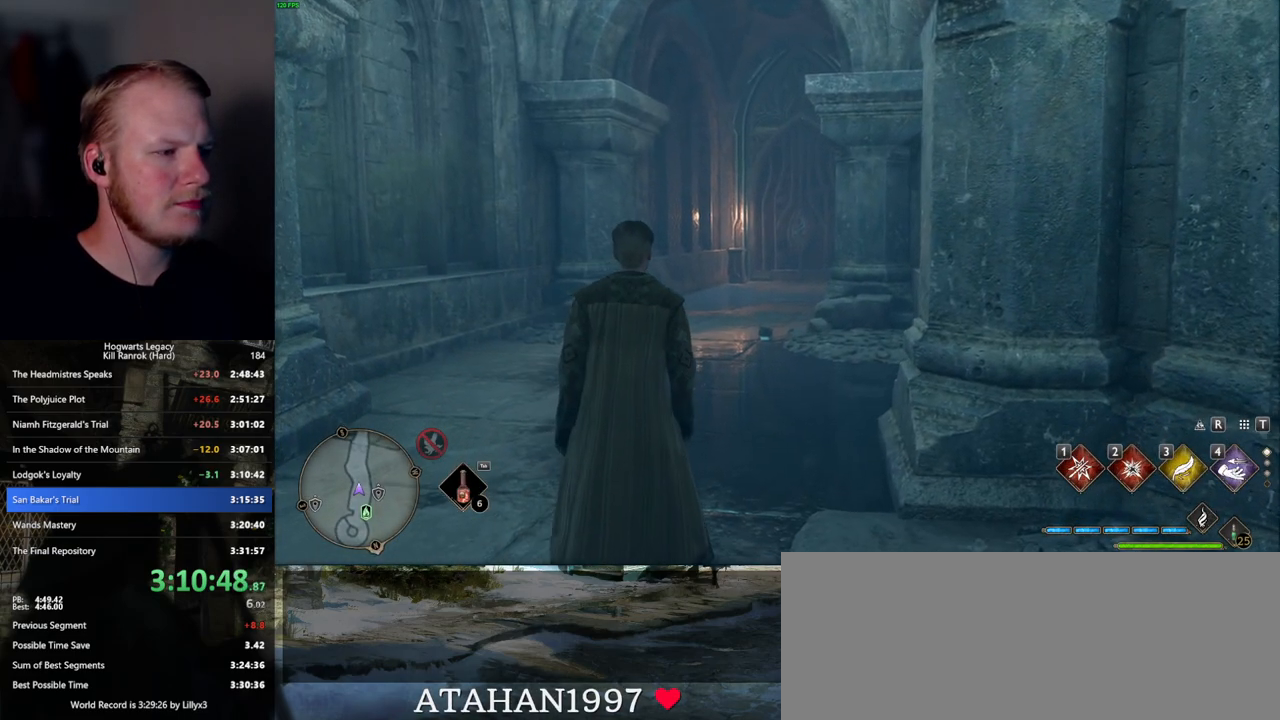
{"keys": ["w"], "mouse": [], "events": [[34, "space", "down"], [100, "space", "up"], [200, "space", "down"], [267, "space", "up"], [350, "shift_l", "down"], [450, "shift_l", "up"]]}
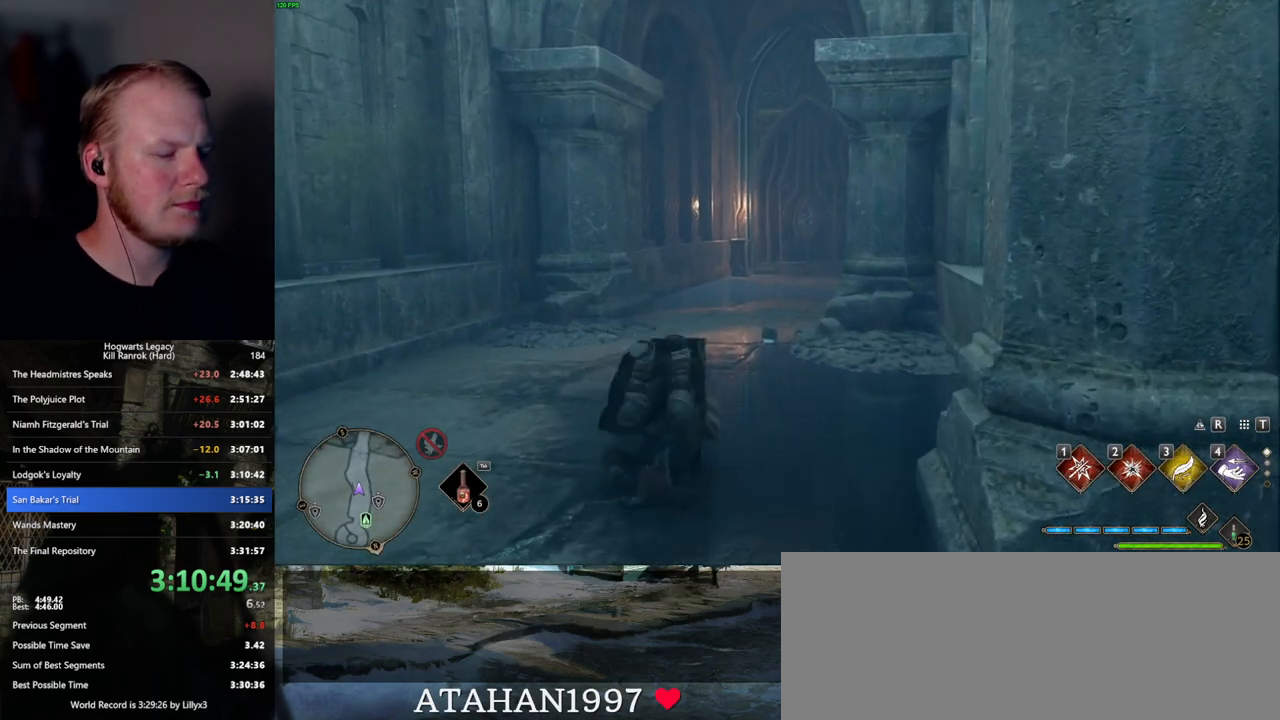
{"keys": ["w"], "mouse": [], "events": []}
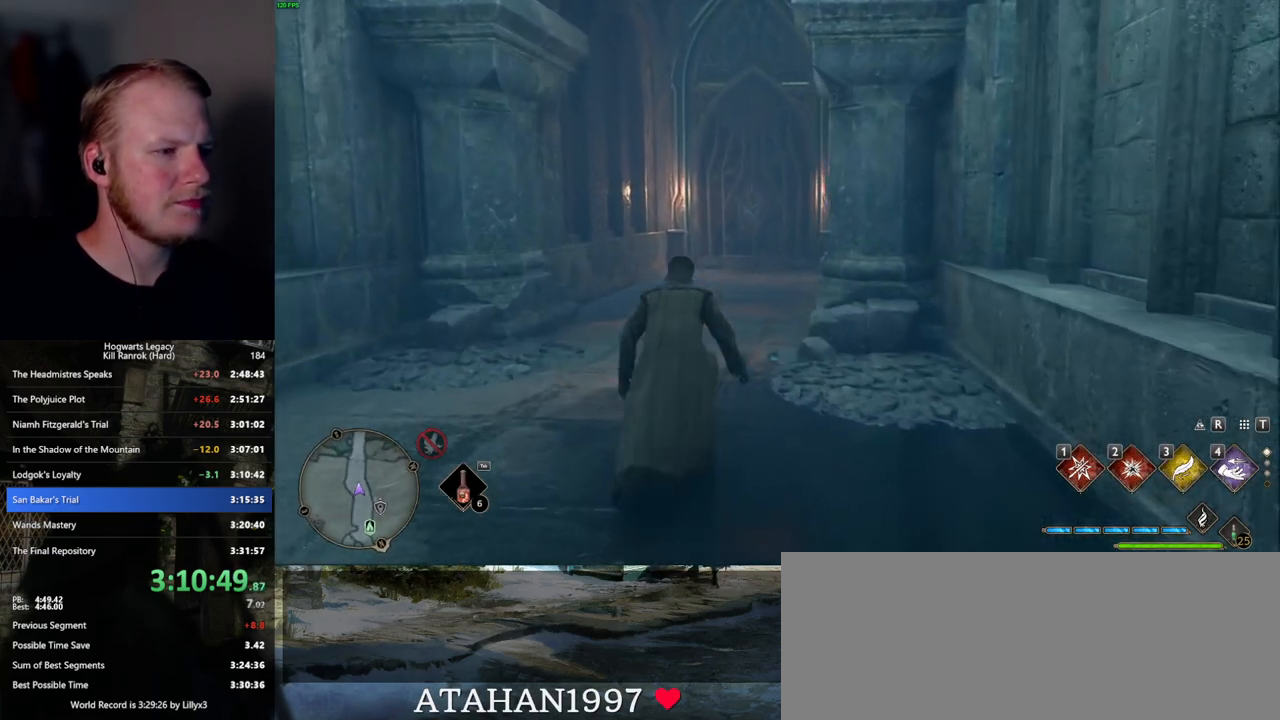
{"keys": ["w"], "mouse": [], "events": []}
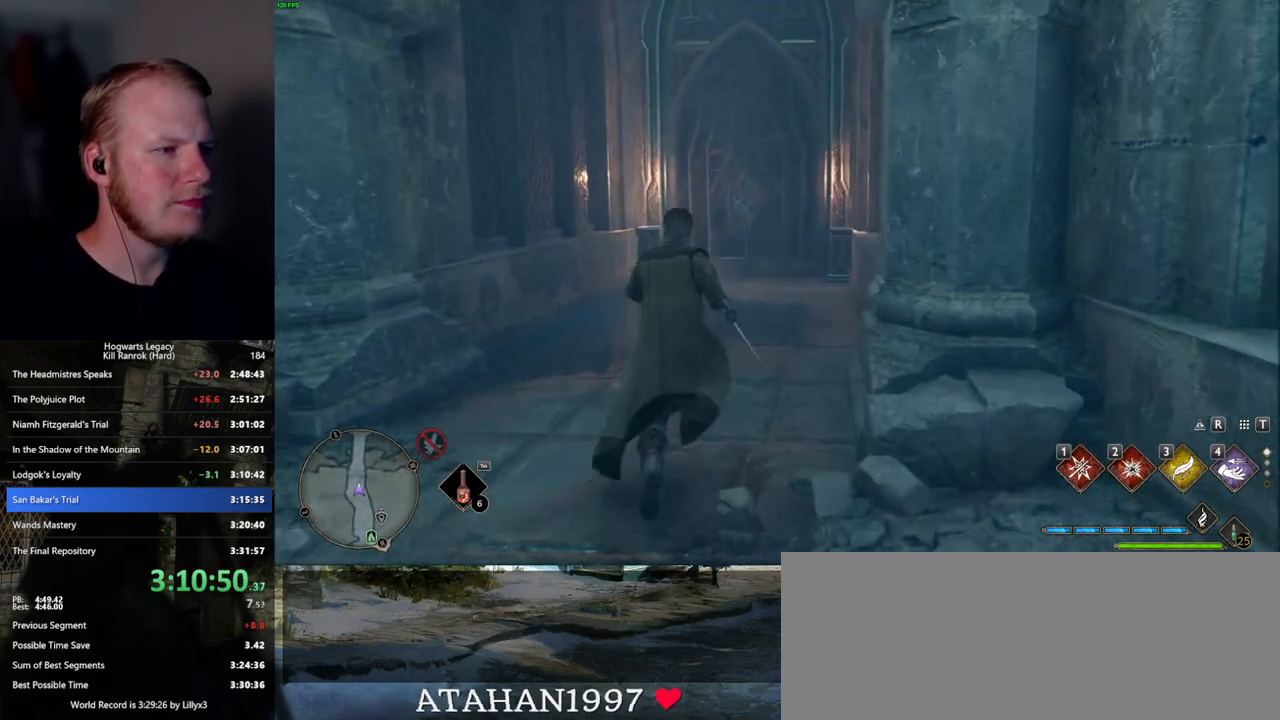
{"keys": ["w"], "mouse": [], "events": []}
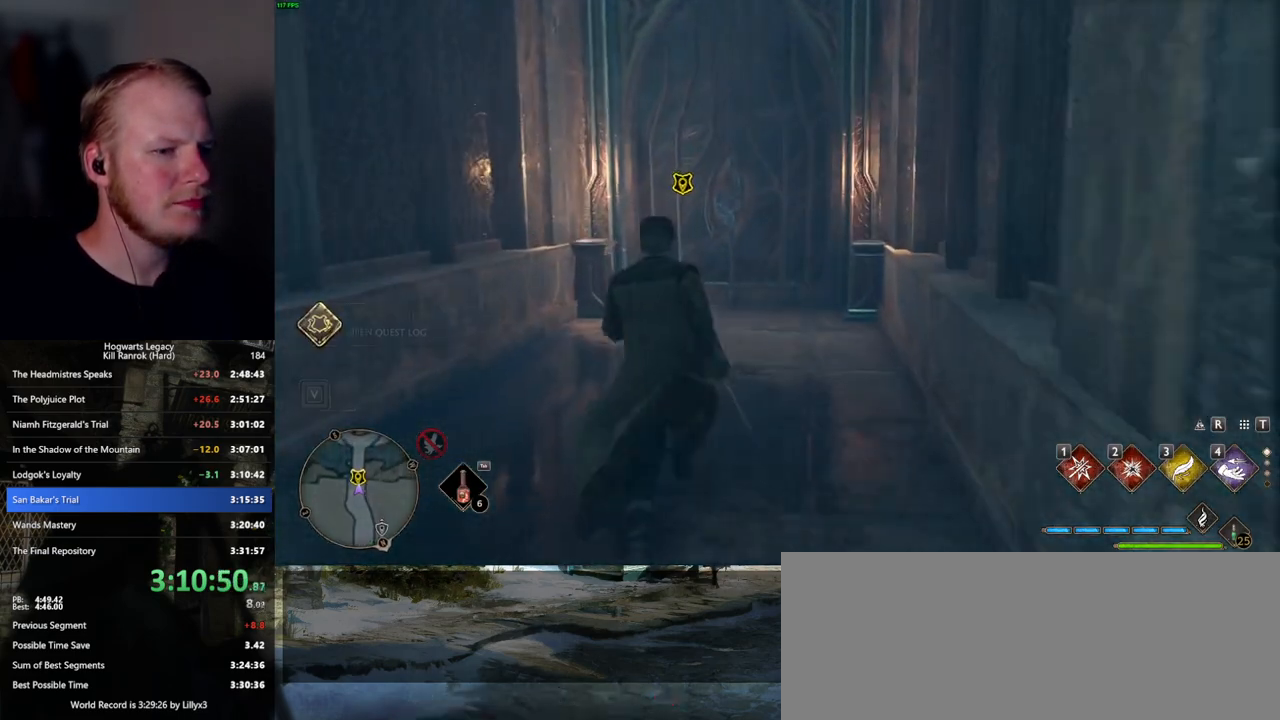
{"keys": ["space", "w"], "mouse": [], "events": [[500, "space", "down"]]}
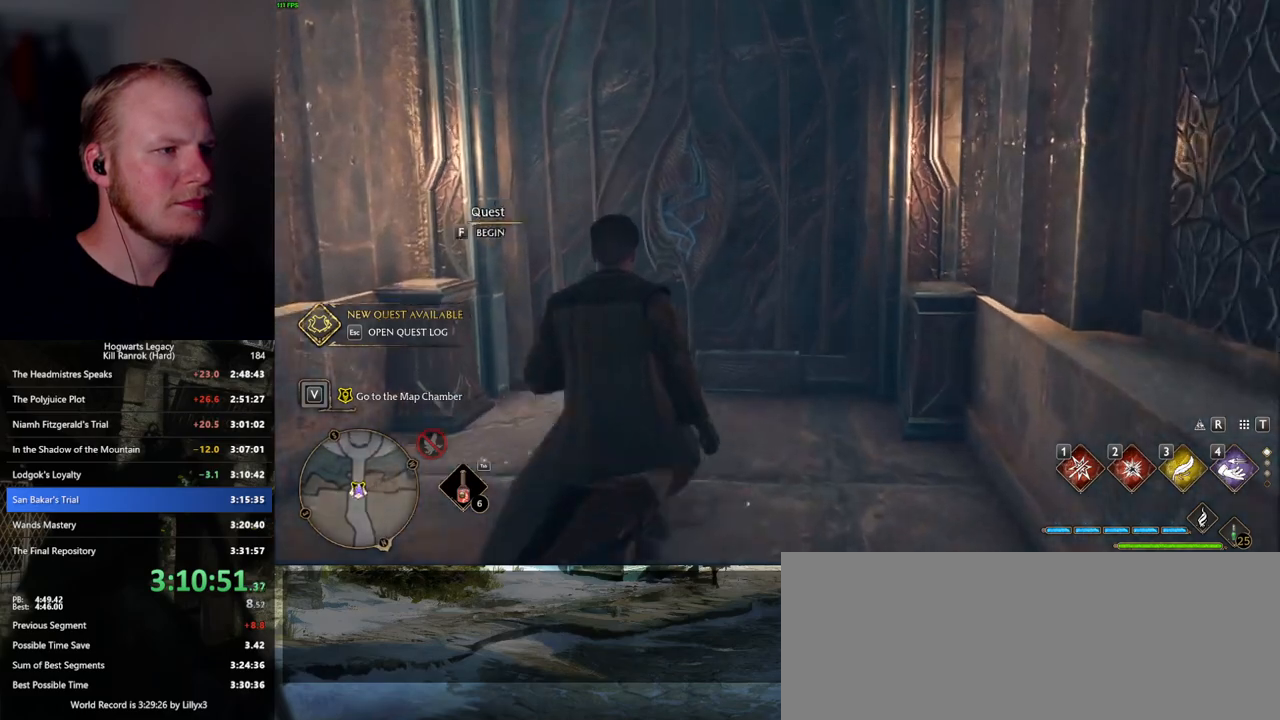
{"keys": ["a"], "mouse": [], "events": [[84, "space", "up"], [184, "f", "down"], [234, "f", "up"], [267, "a", "down"], [267, "w", "up"]]}
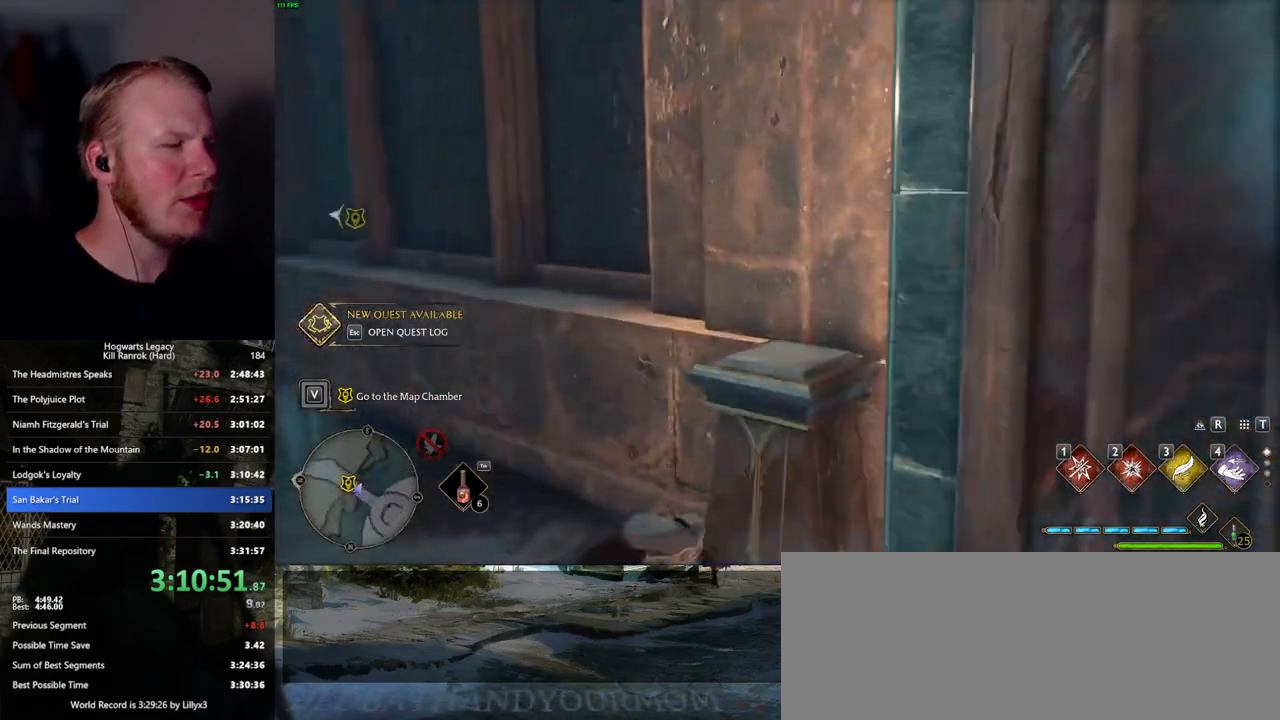
{"keys": ["a", "w"], "mouse": [], "events": [[200, "w", "down"], [417, "f", "down"], [500, "f", "up"]]}
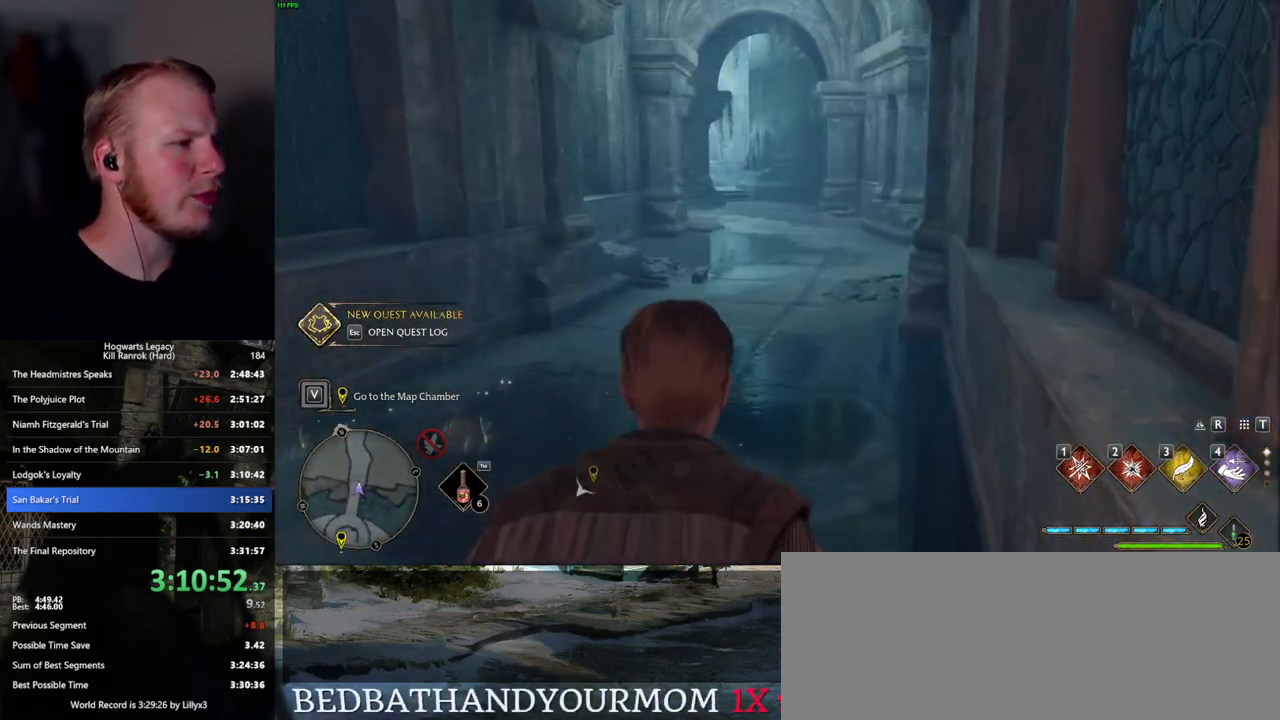
{"keys": ["a"], "mouse": [], "events": [[100, "f", "down"], [117, "f", "up"], [134, "w", "up"]]}
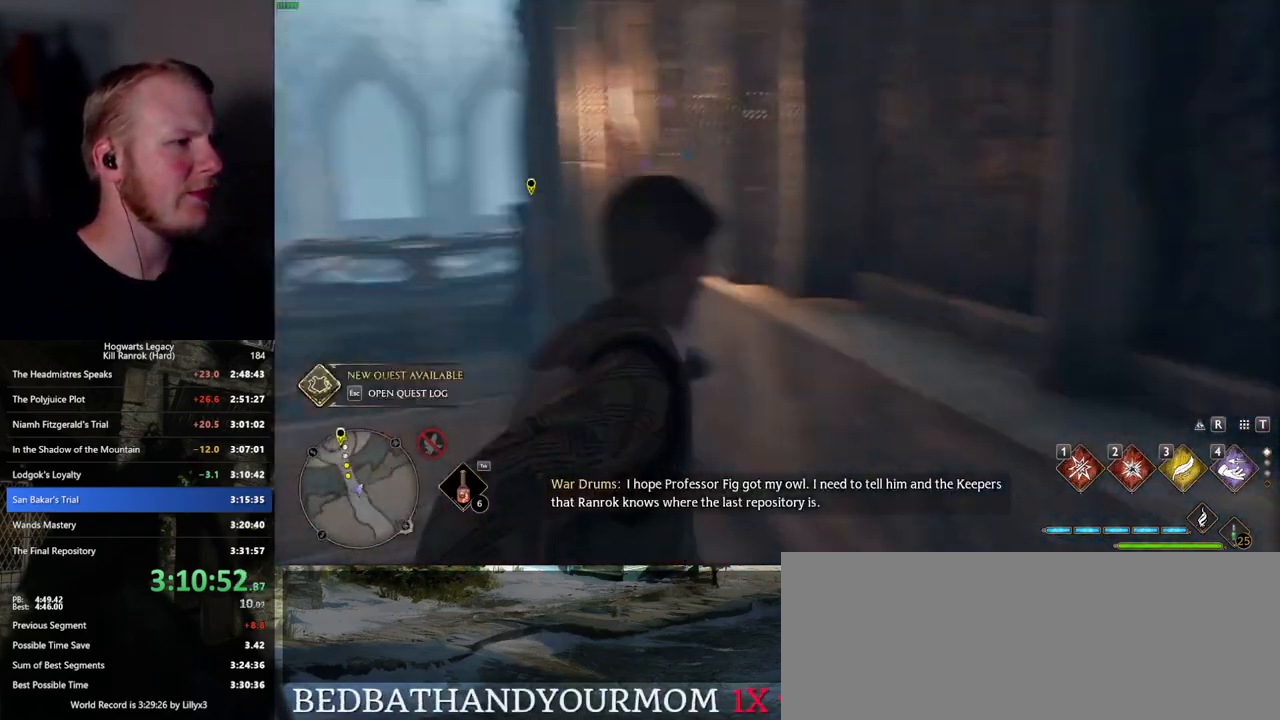
{"keys": ["w"], "mouse": [], "events": [[50, "w", "down"], [250, "a", "up"]]}
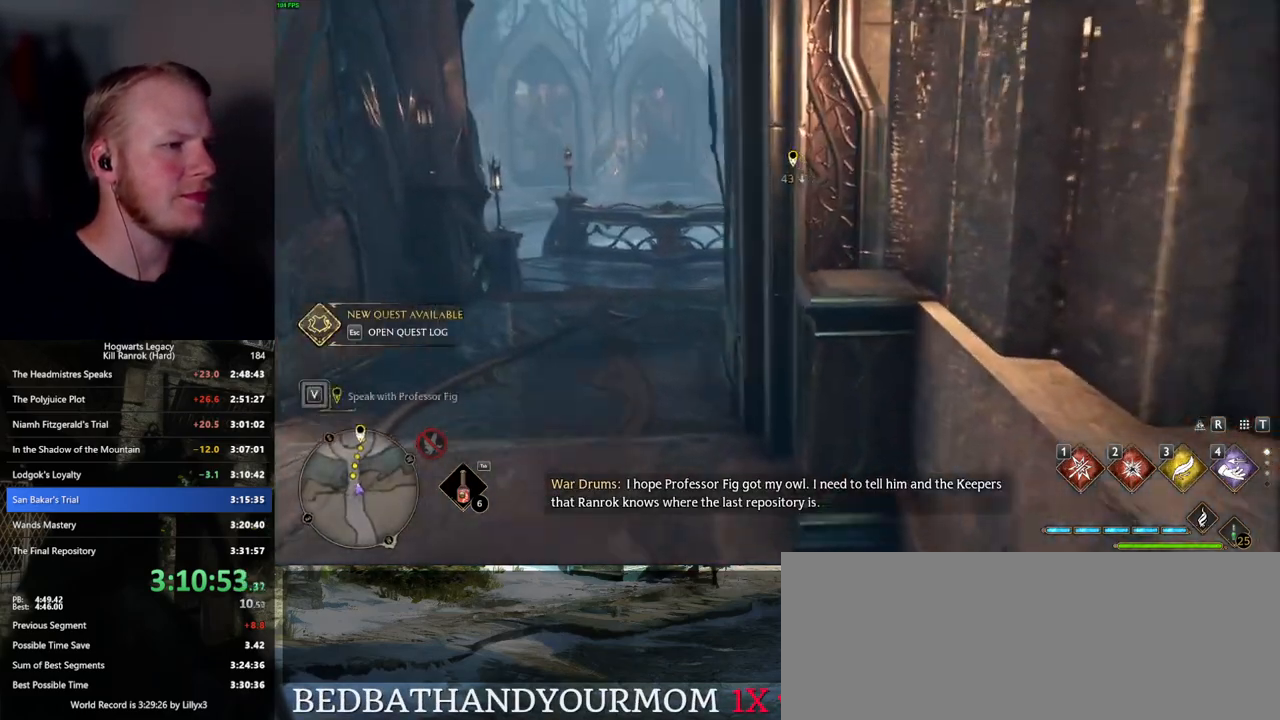
{"keys": ["w"], "mouse": [], "events": [[100, "space", "down"], [167, "space", "up"]]}
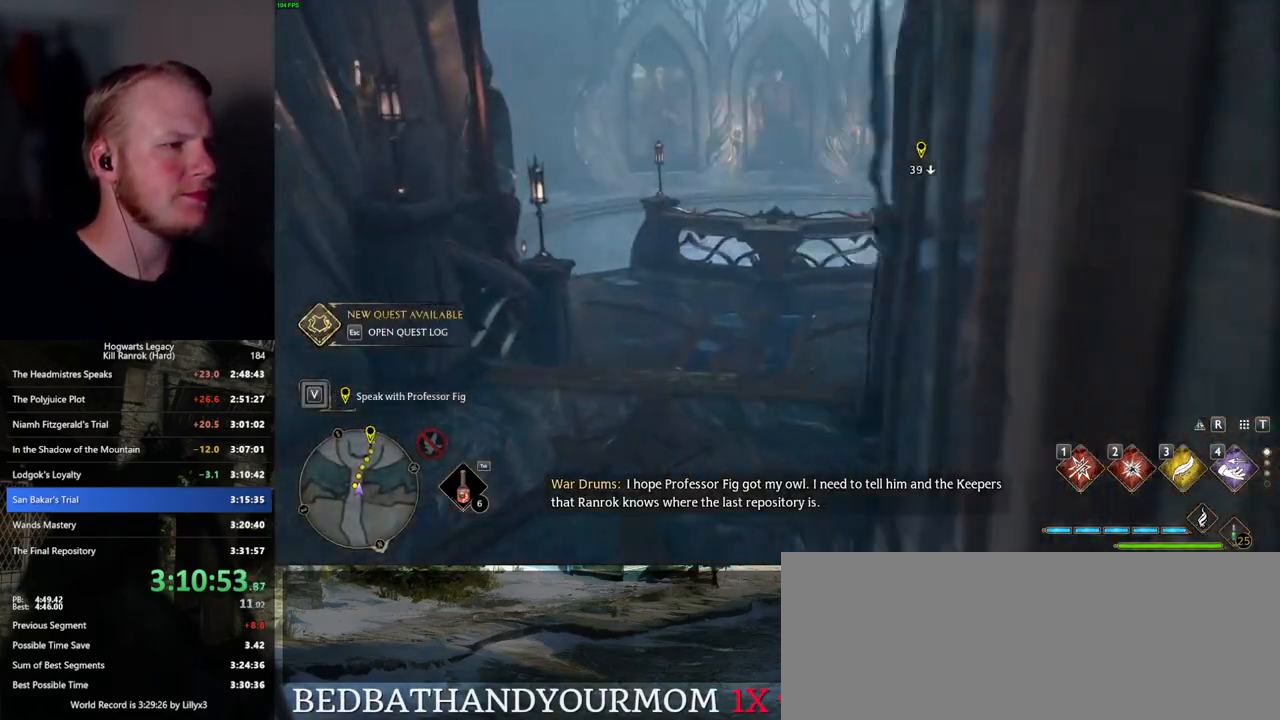
{"keys": ["w"], "mouse": [], "events": []}
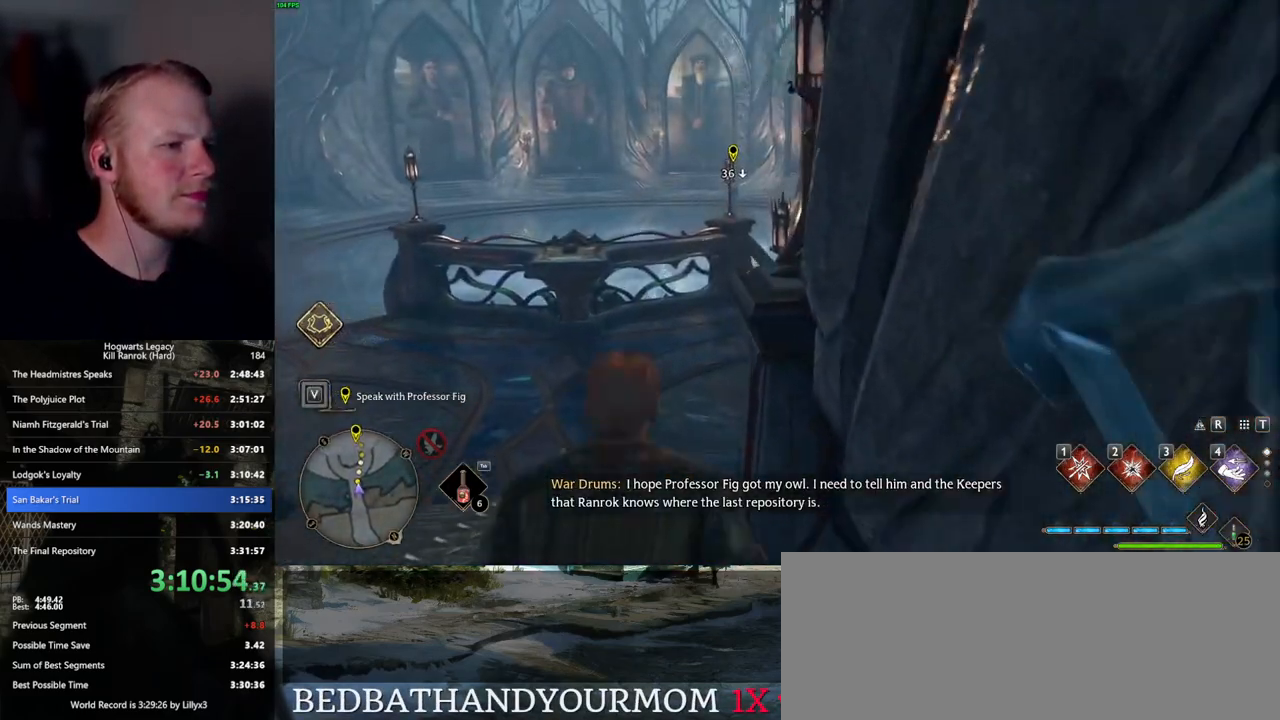
{"keys": ["w"], "mouse": [], "events": []}
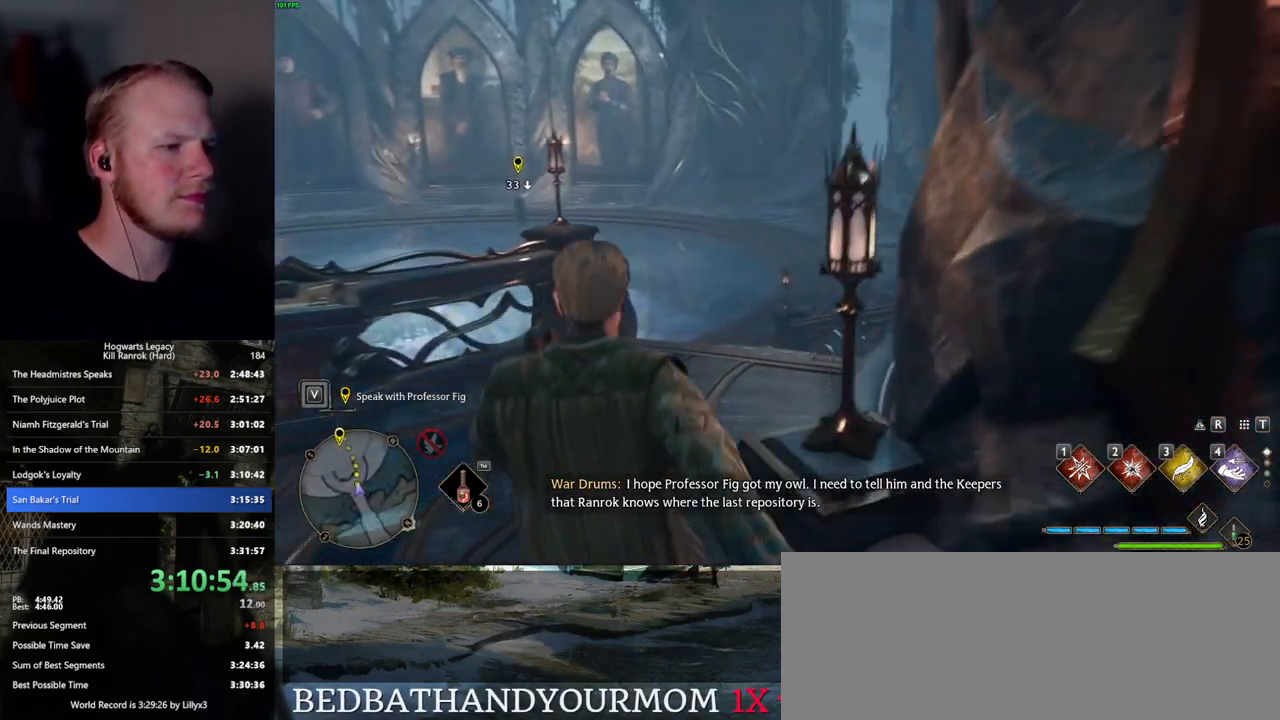
{"keys": ["w"], "mouse": [], "events": []}
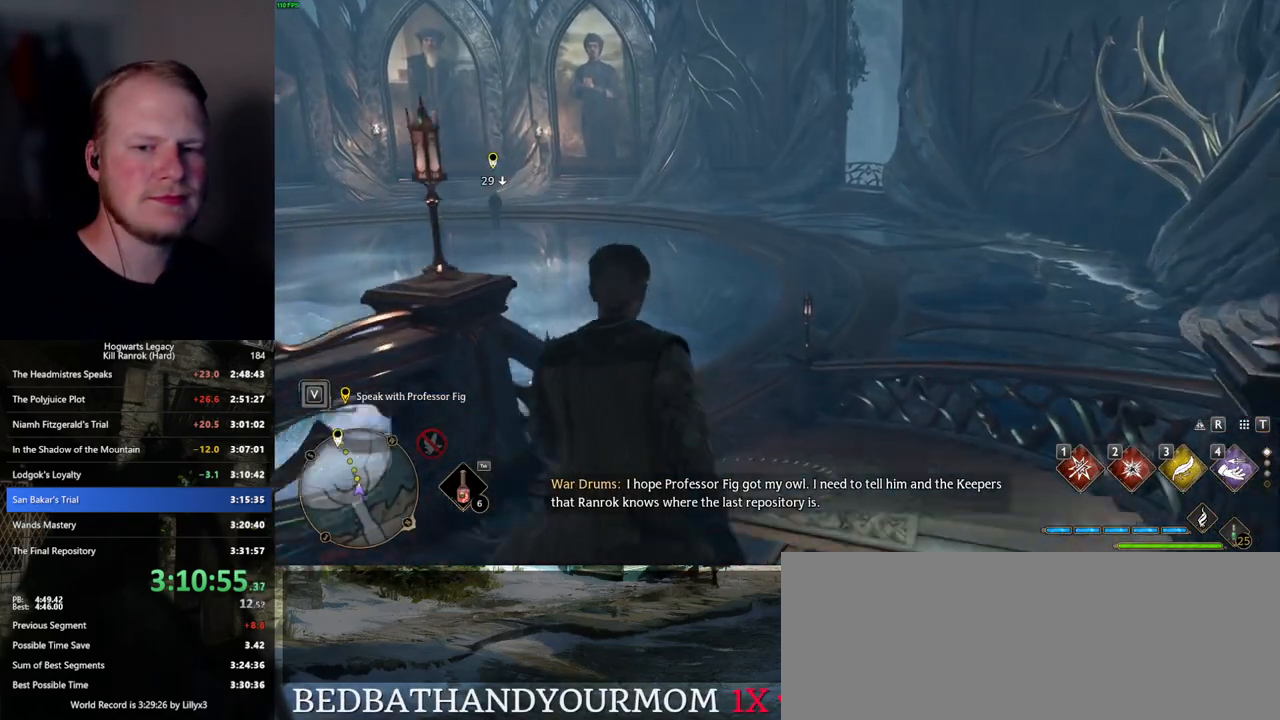
{"keys": ["w"], "mouse": [], "events": []}
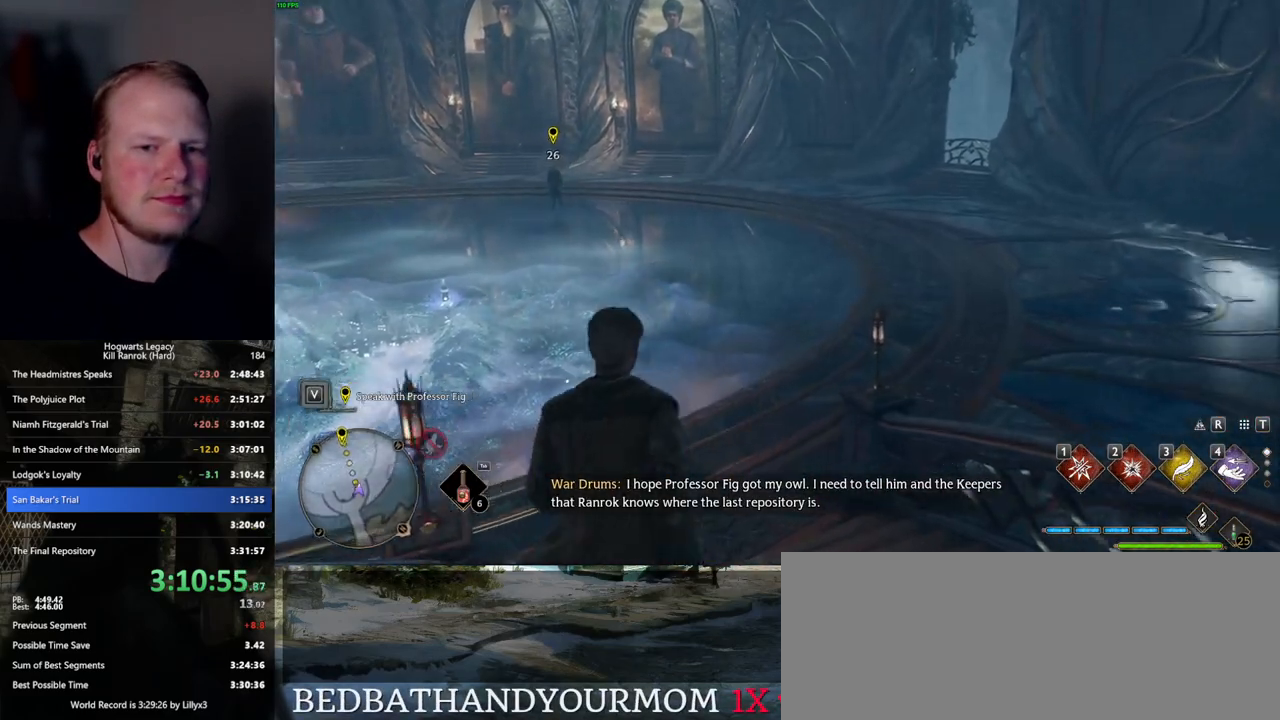
{"keys": ["w"], "mouse": [], "events": []}
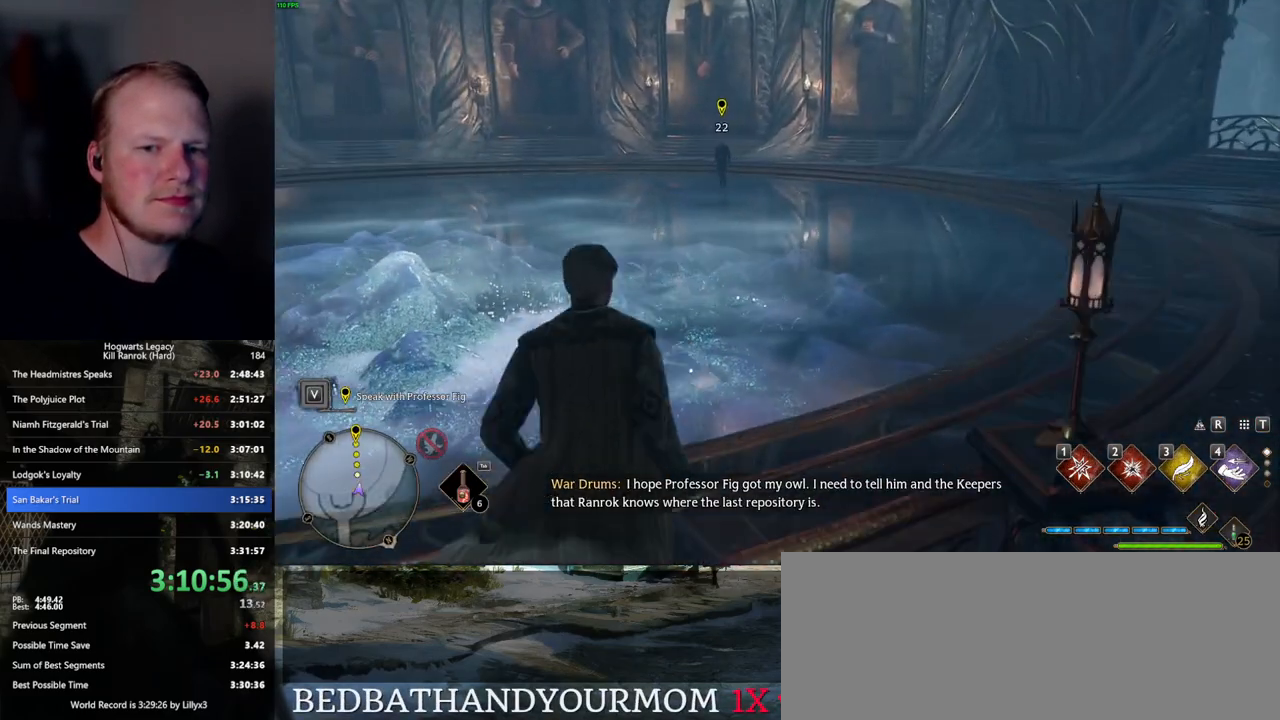
{"keys": ["w"], "mouse": [], "events": []}
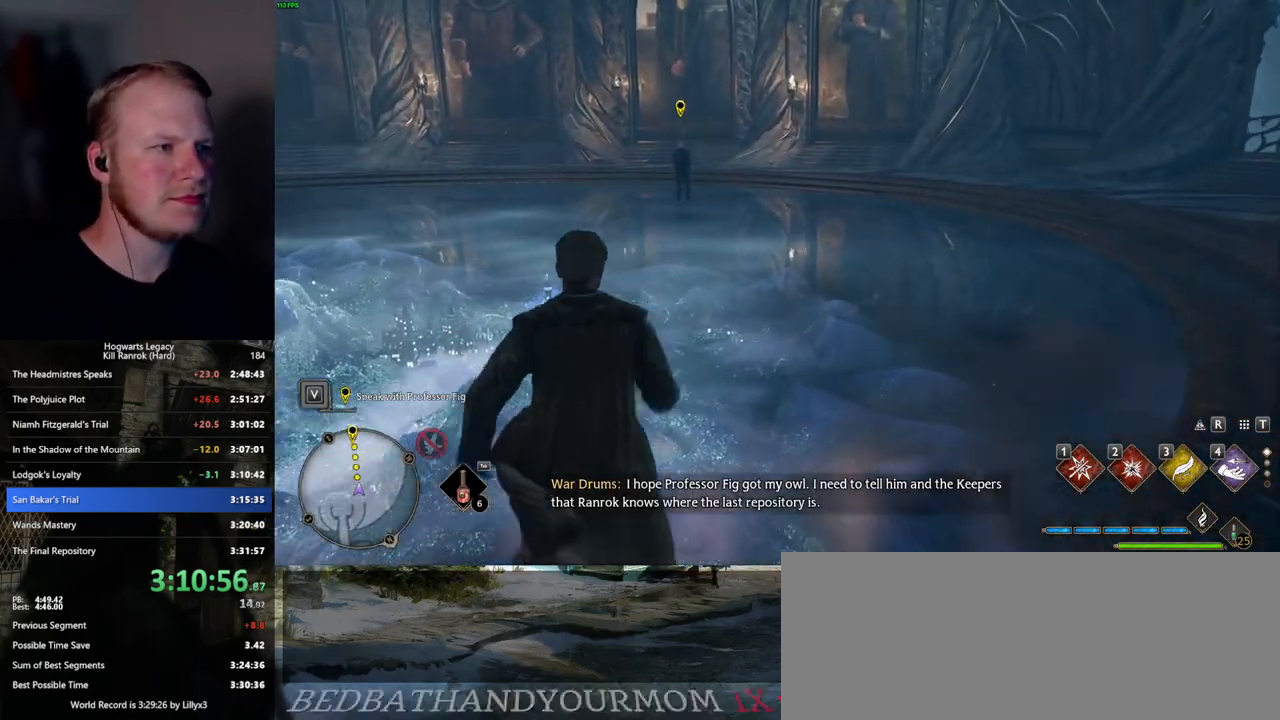
{"keys": ["w"], "mouse": [], "events": []}
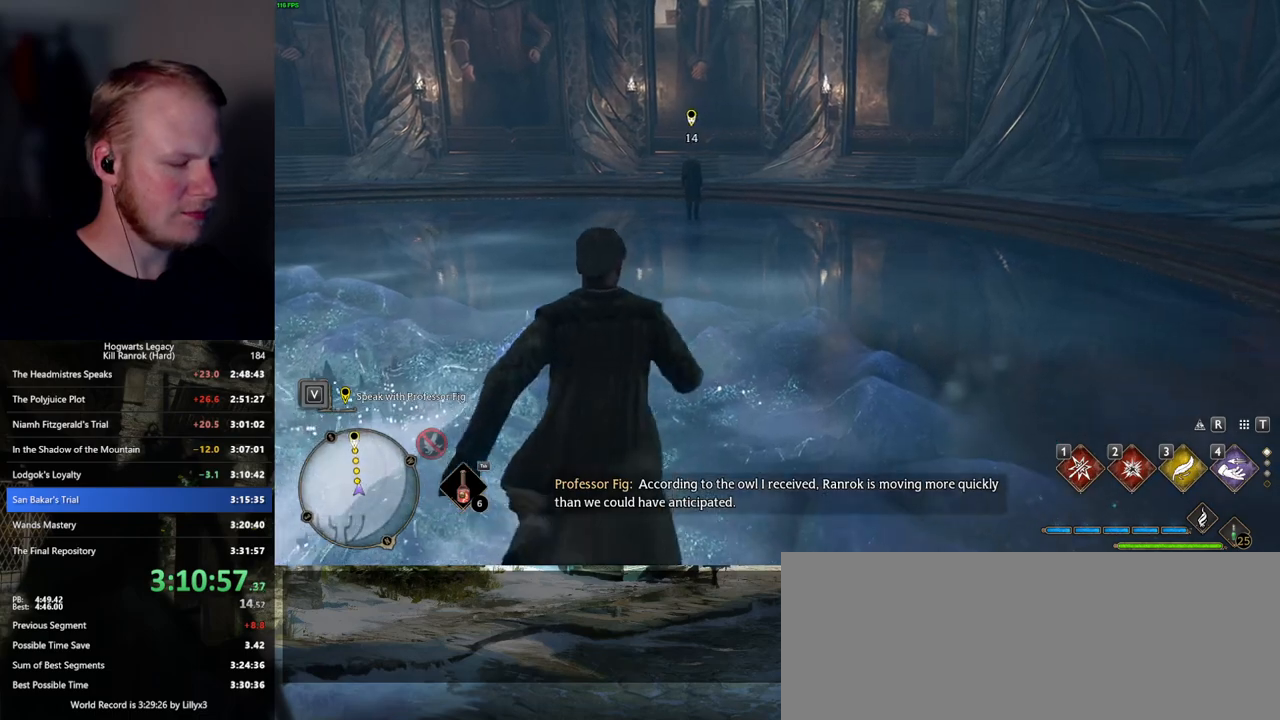
{"keys": ["w"], "mouse": [], "events": []}
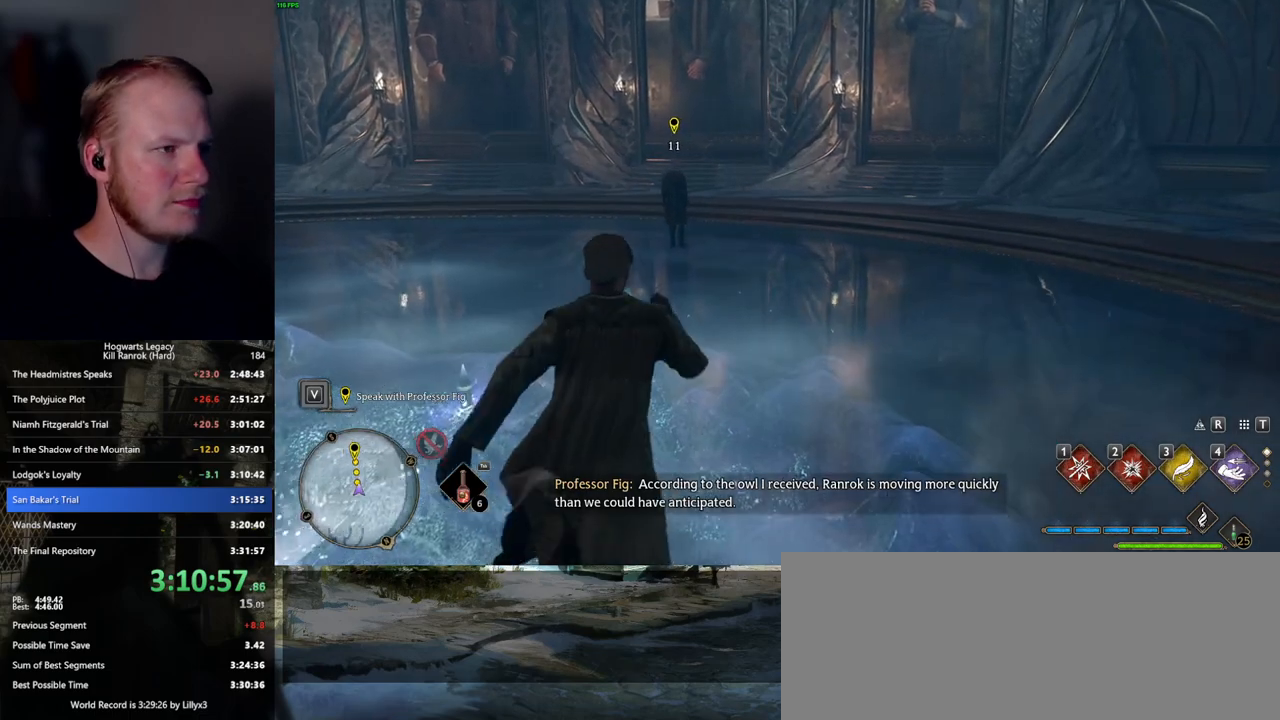
{"keys": ["w"], "mouse": [], "events": []}
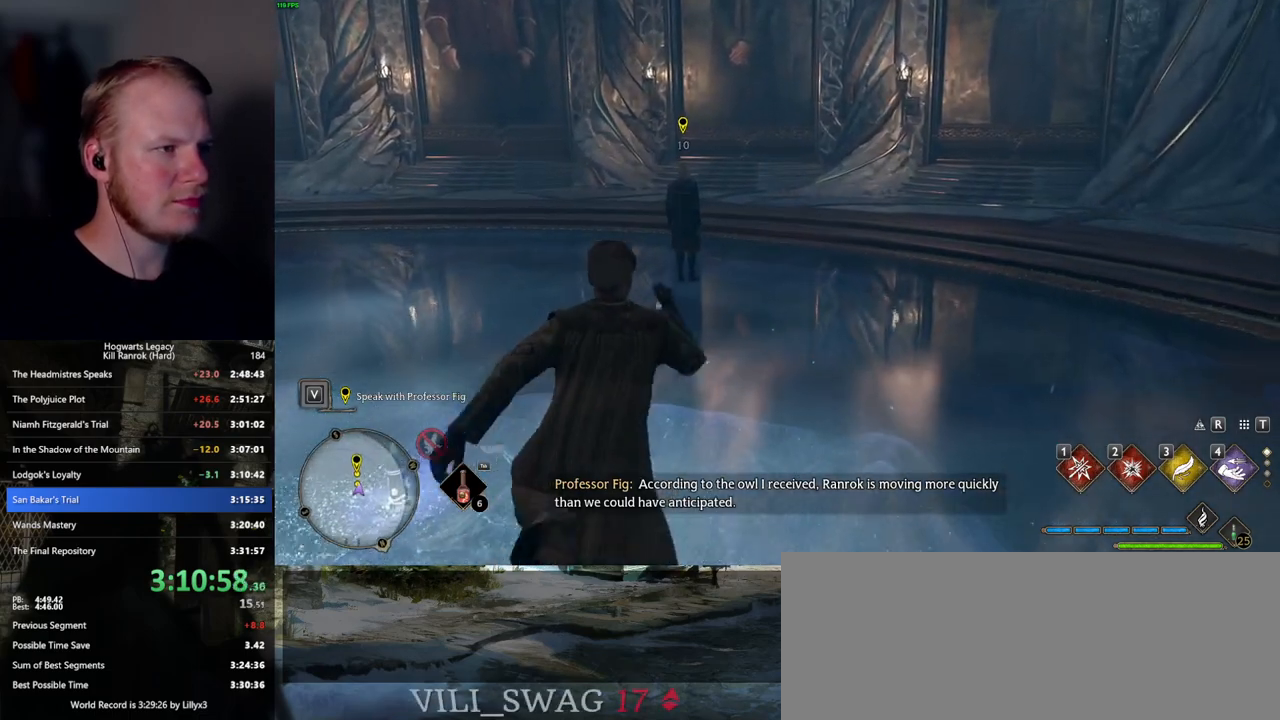
{"keys": ["w"], "mouse": [], "events": []}
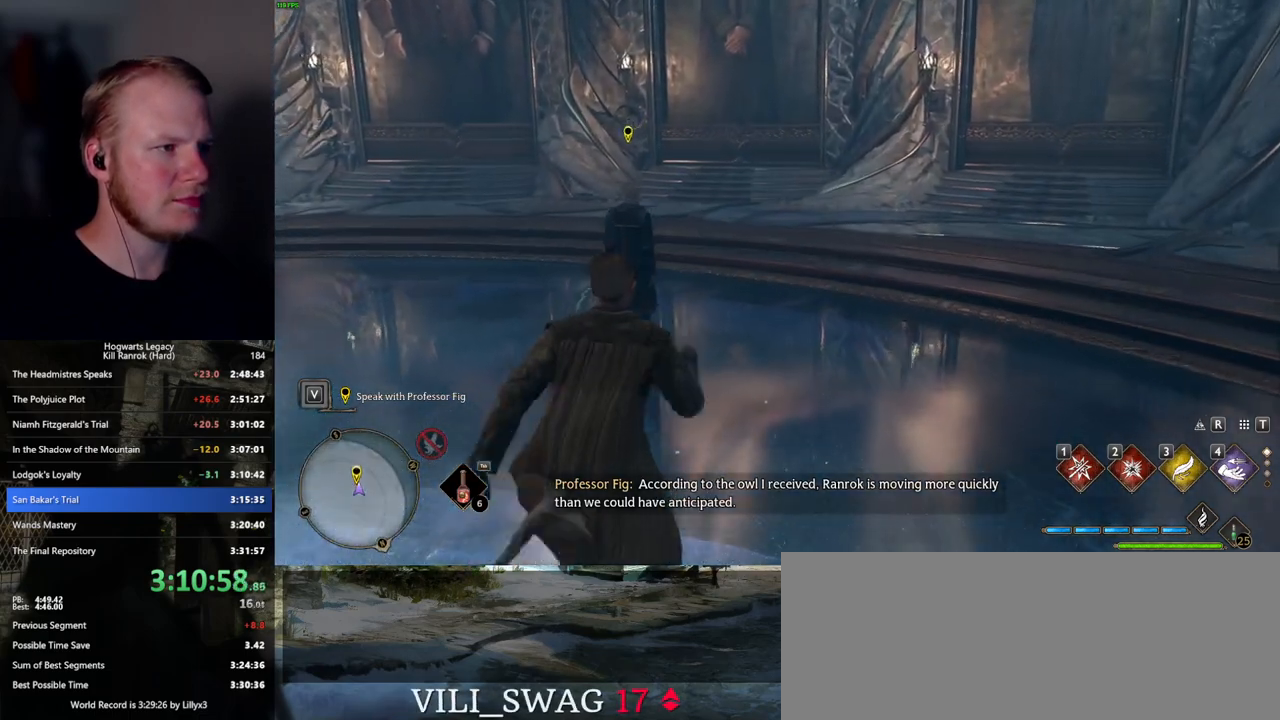
{"keys": ["n"], "mouse": [], "events": [[400, "w", "up"], [434, "n", "down"]]}
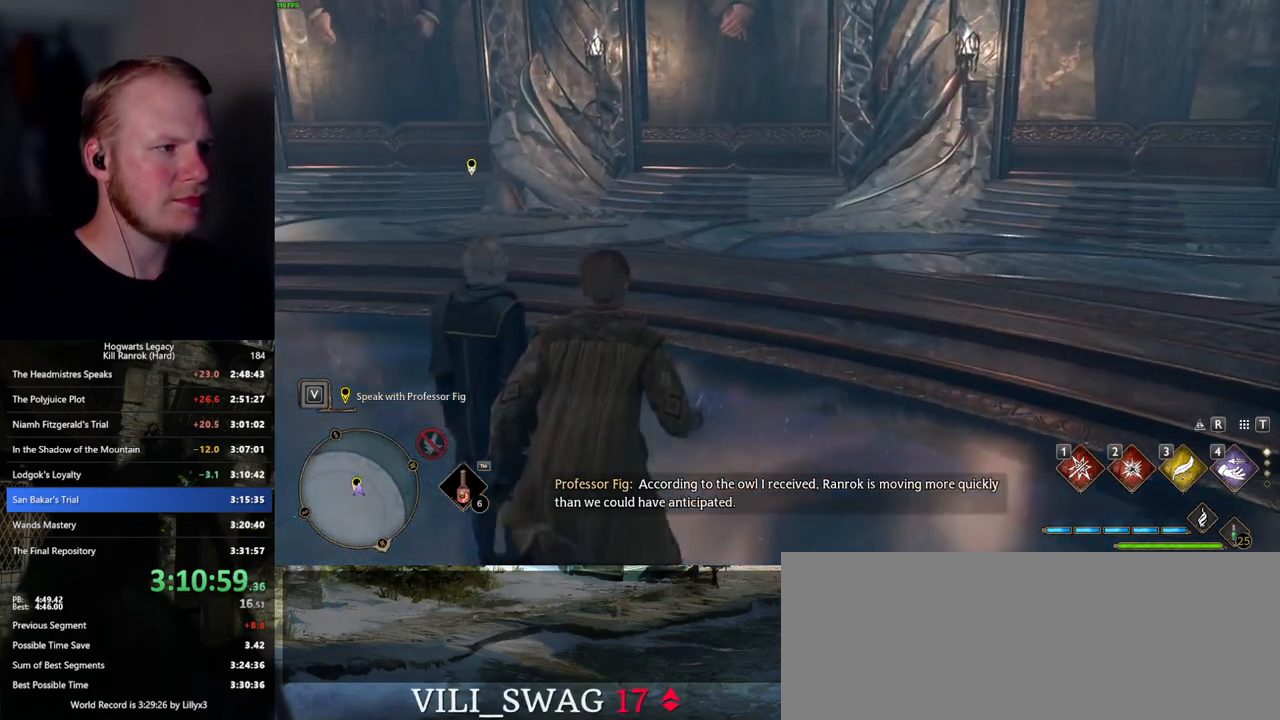
{"keys": [], "mouse": [], "events": [[17, "n", "up"]]}
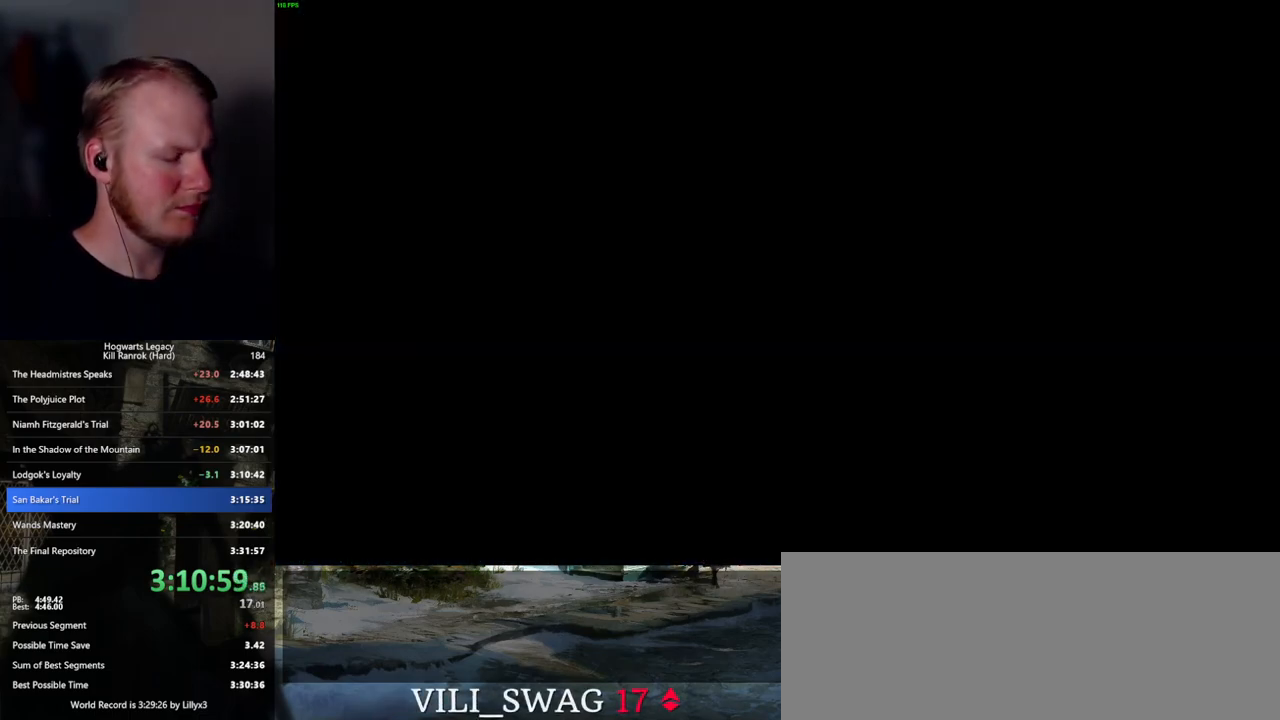
{"keys": [], "mouse": [], "events": []}
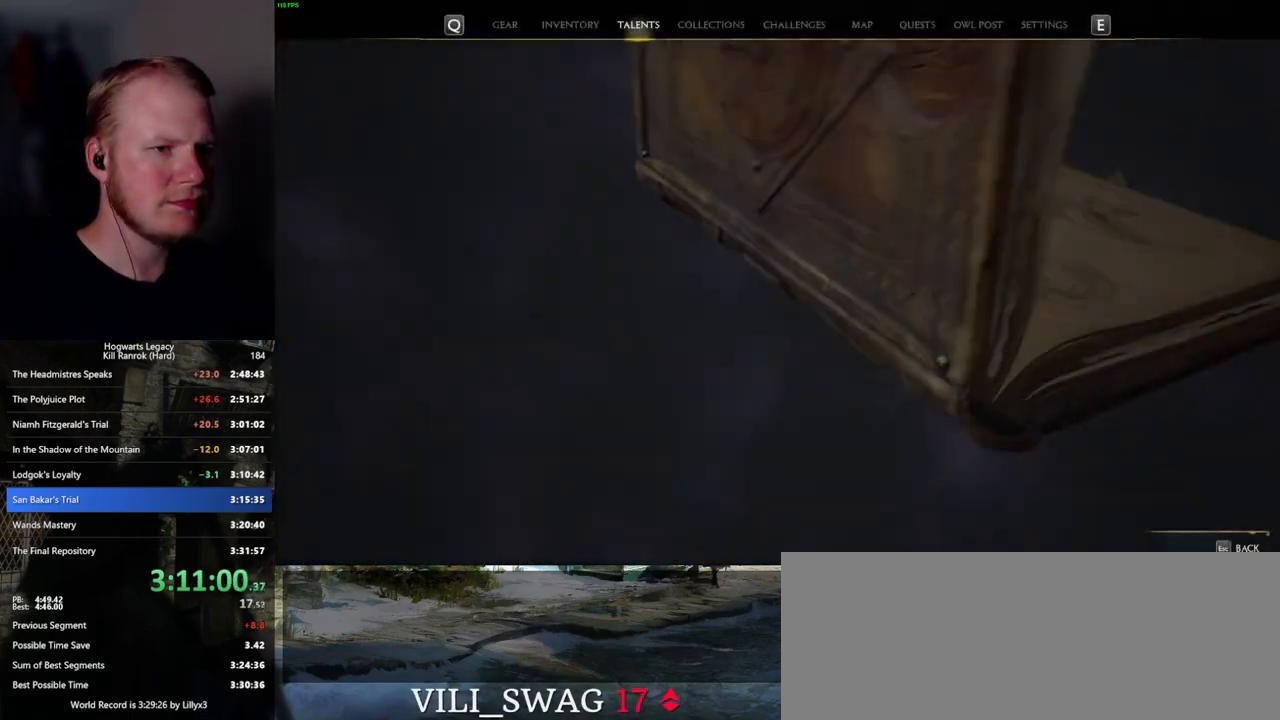
{"keys": [], "mouse": [], "events": []}
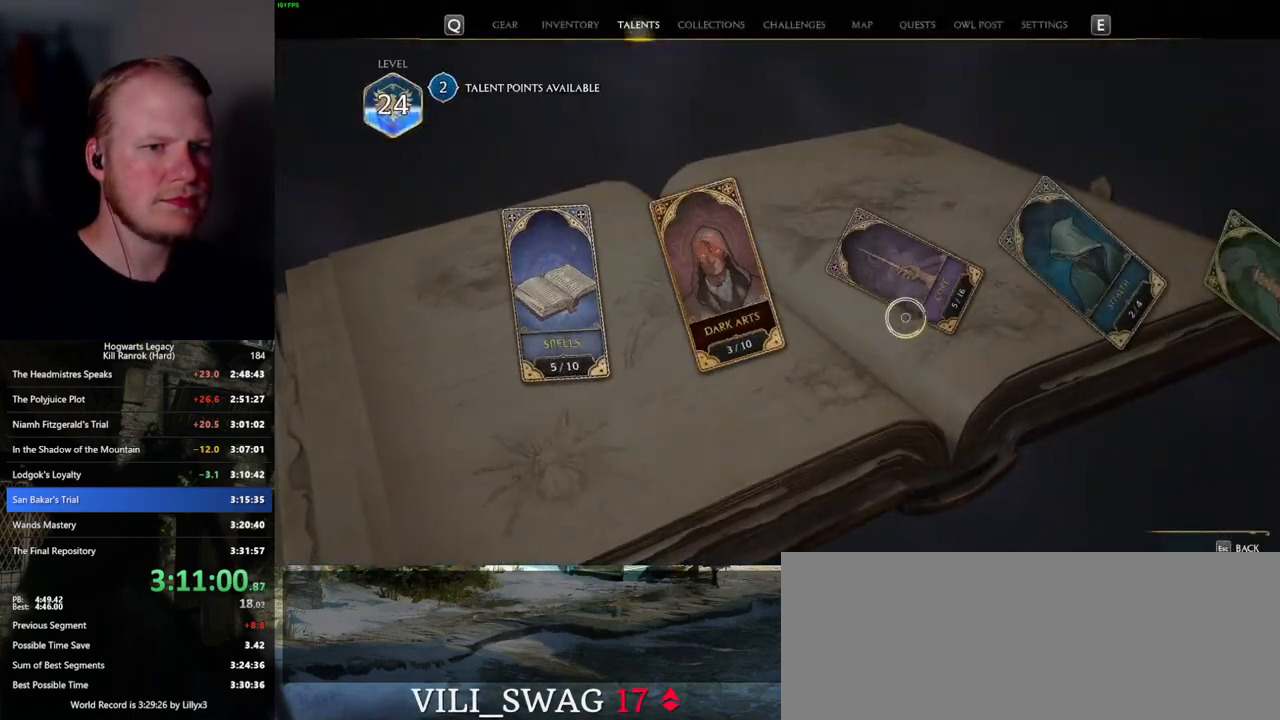
{"keys": [], "mouse": [], "events": [[400, "mouse_left", "down"], [484, "mouse_left", "up"]]}